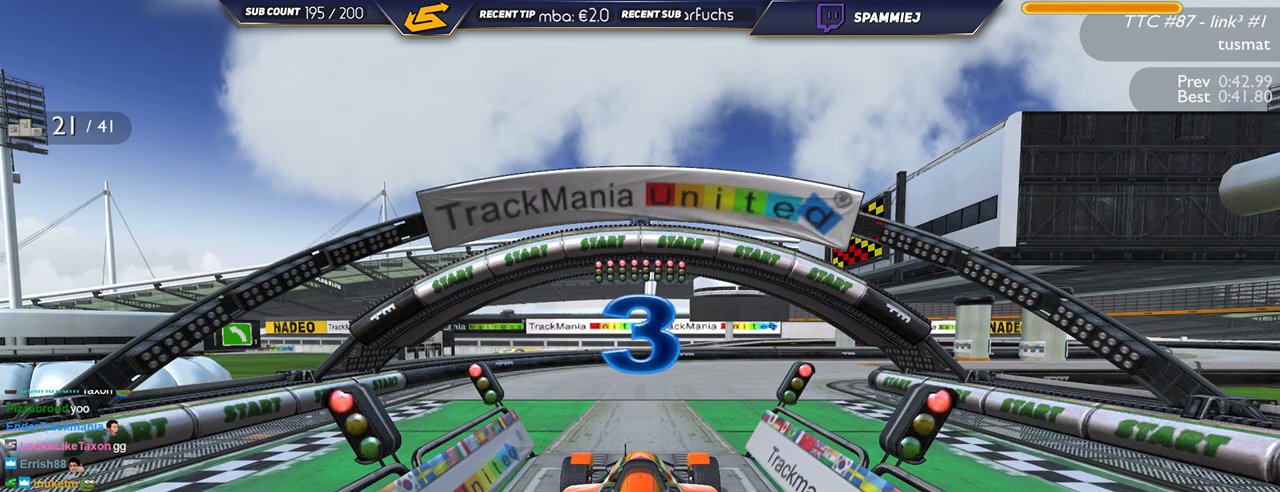
Gameplay with keyboard; each line is a JSON object with the keys held at the frame after it. "events" lists presses ("down") and releases ("up") of "down", "left", "right" and "up" between this image and that frame as [ms after this image, input, new state], when the widget could be followed in between. No other keys are recorded. Mouse input is not recorded.
{"keys": ["up"], "events": [[184, "up", "down"]]}
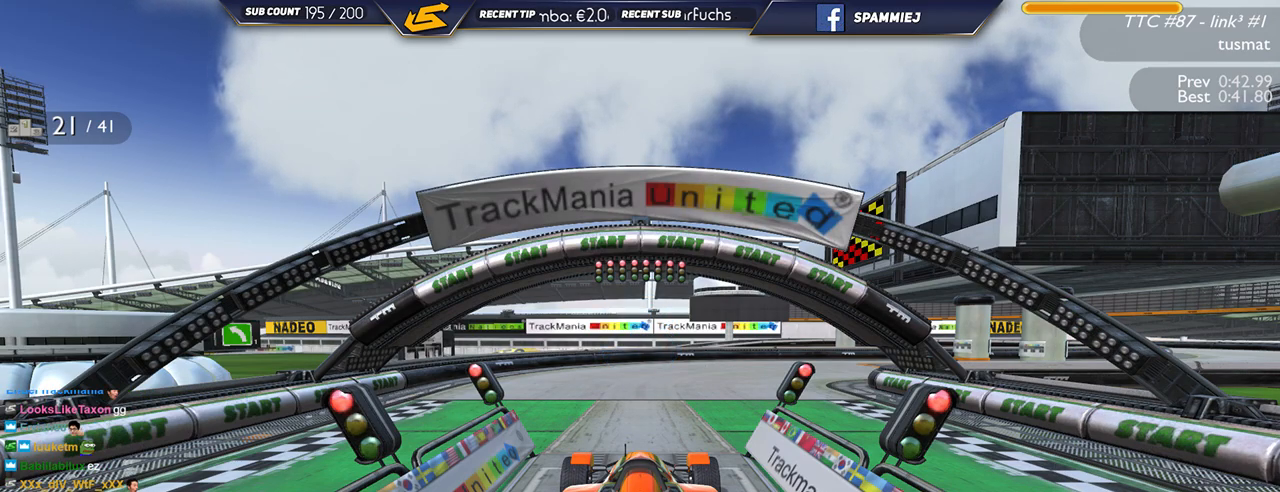
{"keys": ["up"], "events": []}
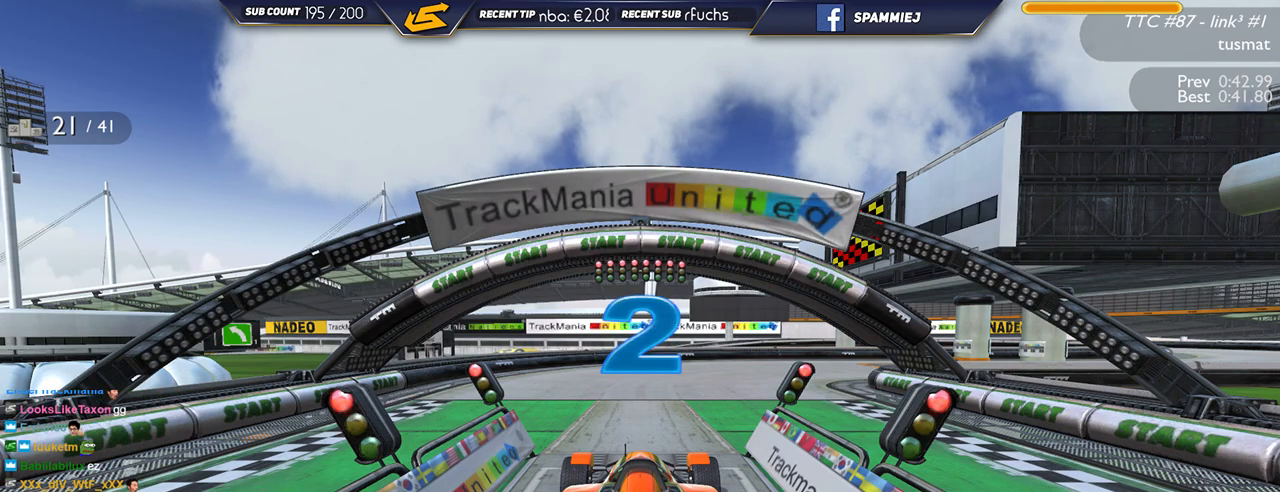
{"keys": ["up"], "events": []}
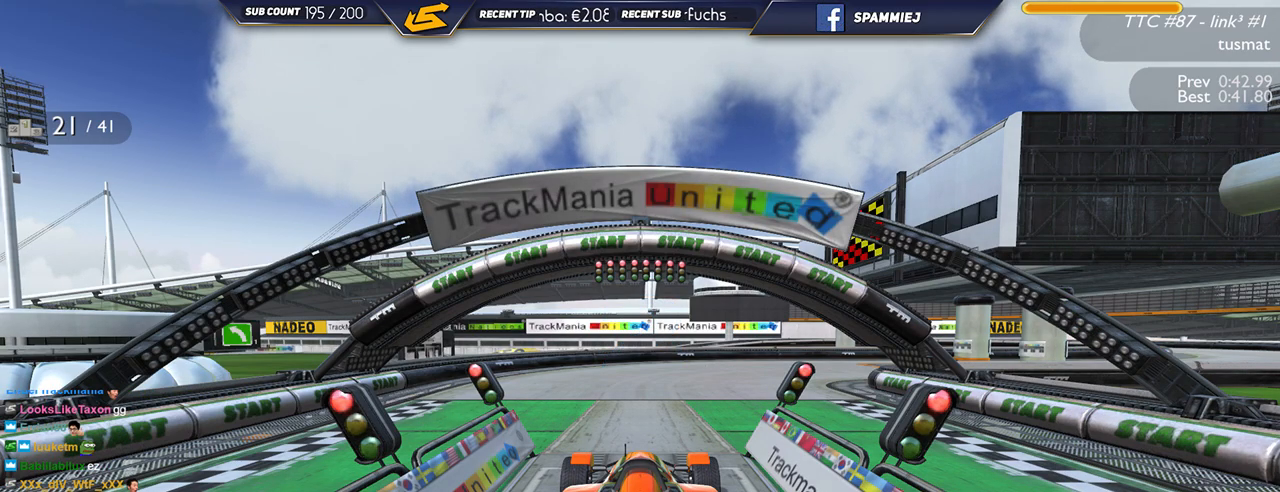
{"keys": ["up"], "events": []}
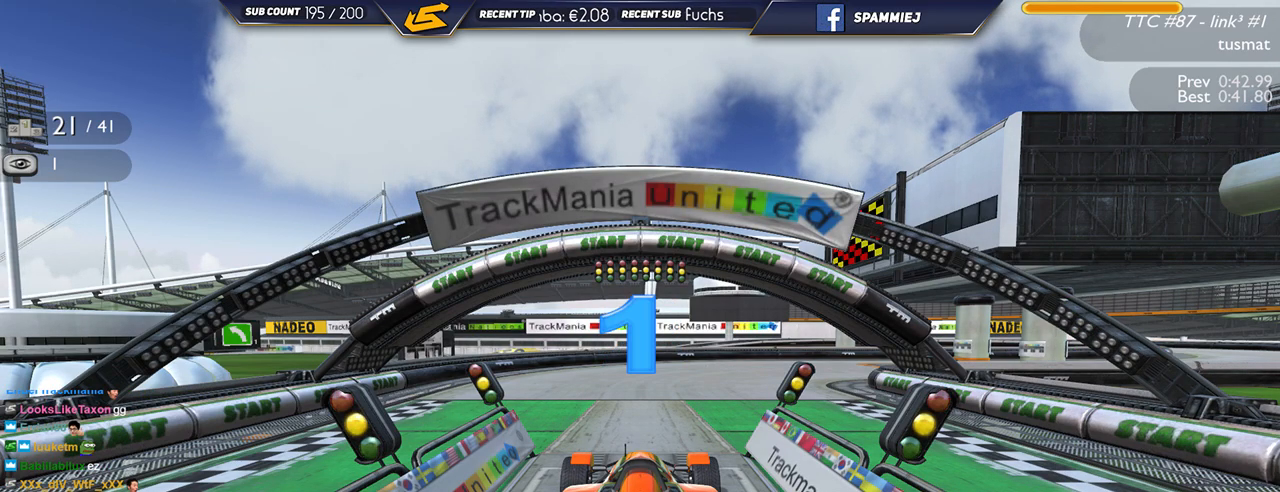
{"keys": ["up"], "events": []}
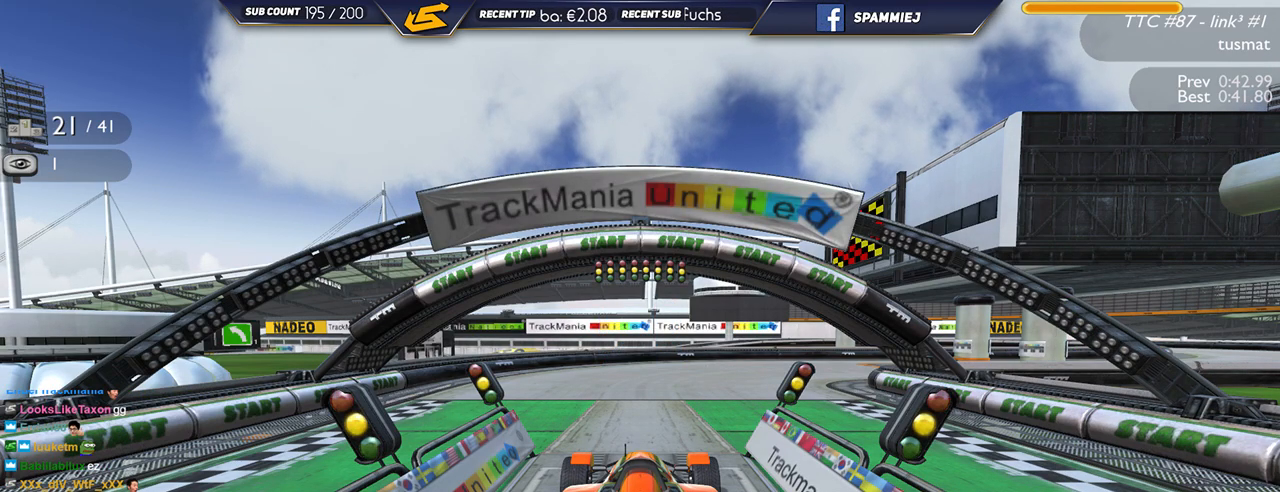
{"keys": ["right", "up"], "events": [[317, "right", "down"]]}
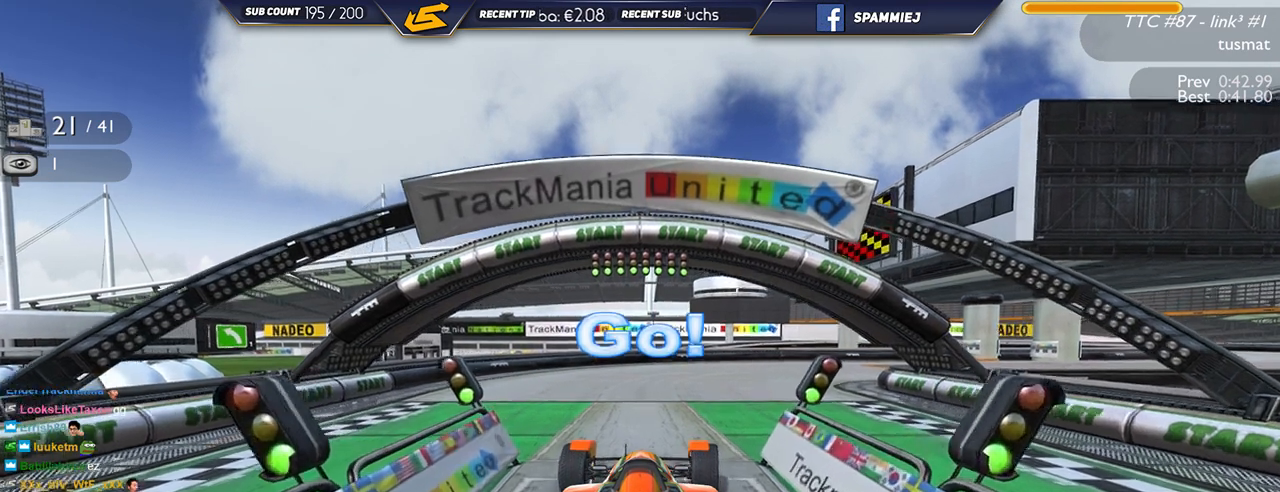
{"keys": ["right", "up"], "events": []}
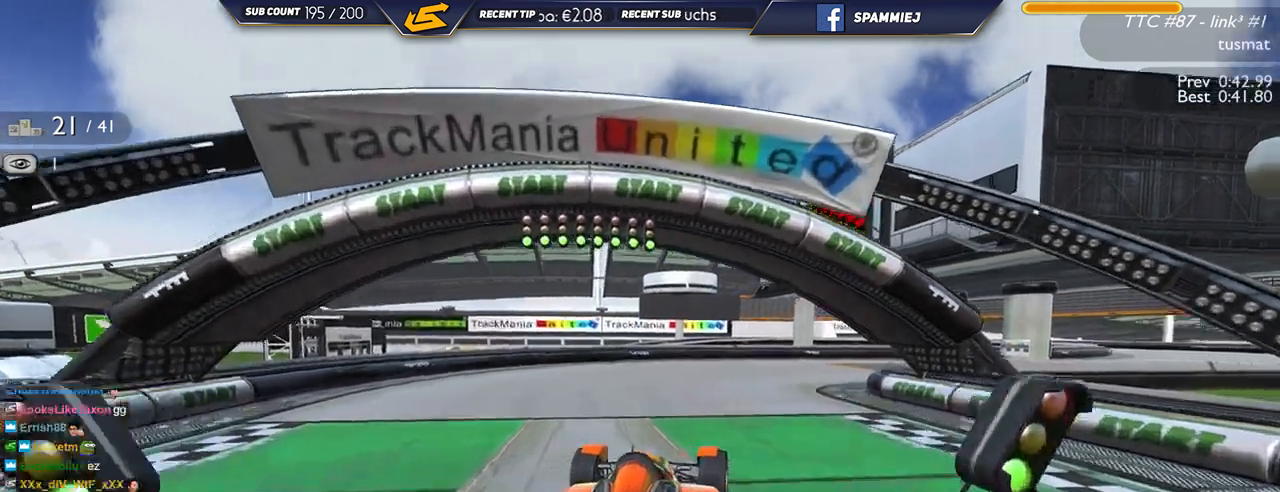
{"keys": ["right", "up"], "events": []}
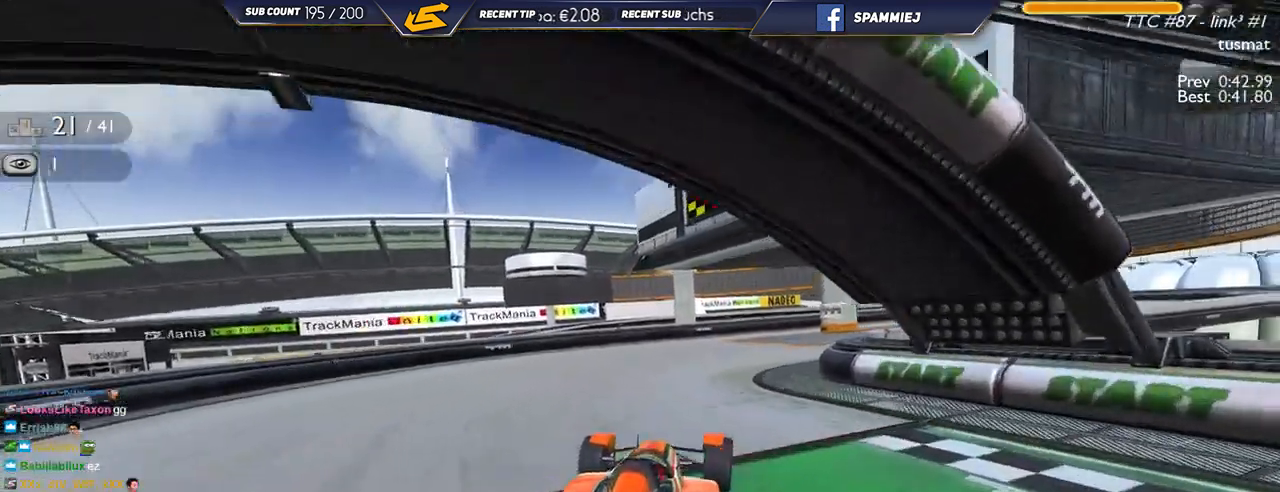
{"keys": ["right", "up"], "events": []}
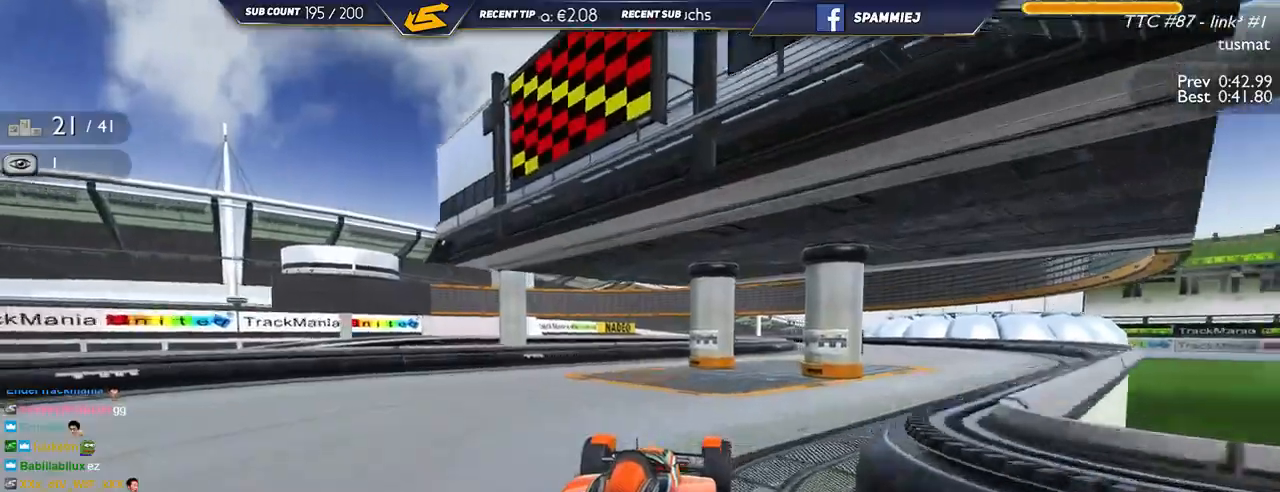
{"keys": ["up"], "events": [[100, "right", "up"], [250, "right", "down"], [467, "right", "up"]]}
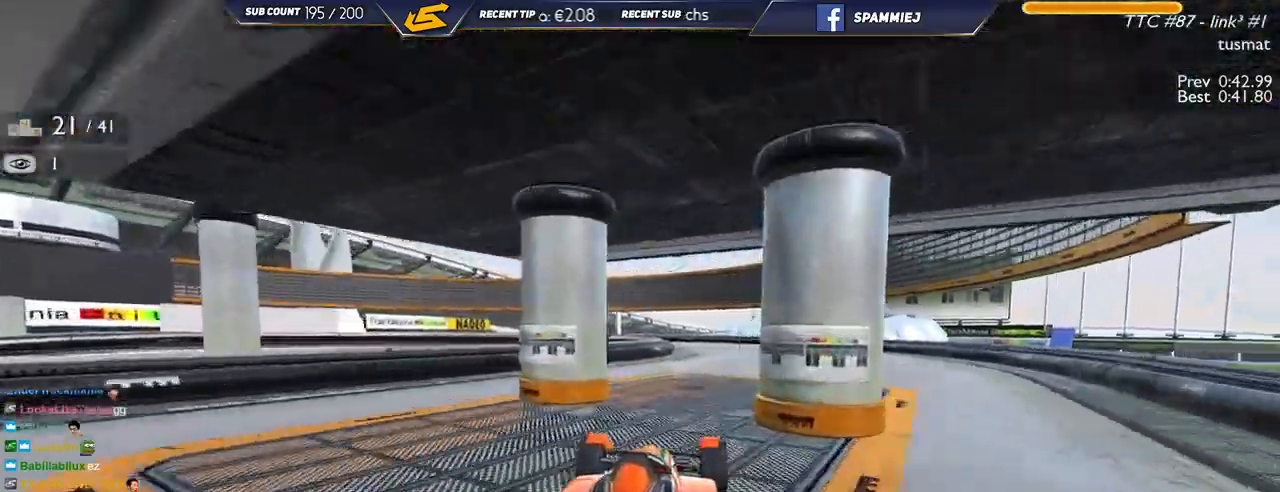
{"keys": ["up"], "events": []}
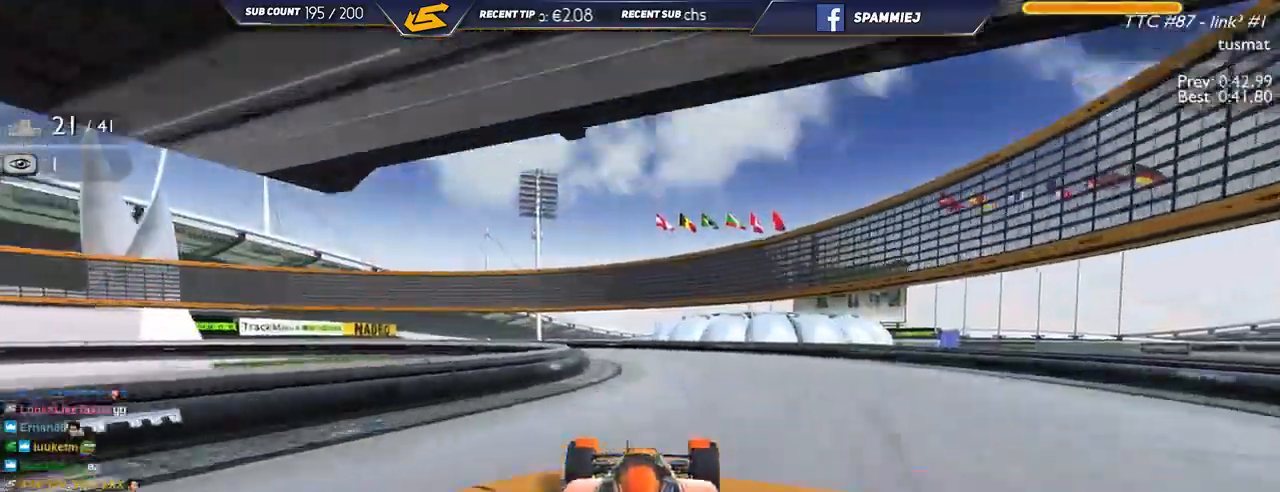
{"keys": ["left", "up"], "events": [[367, "left", "down"]]}
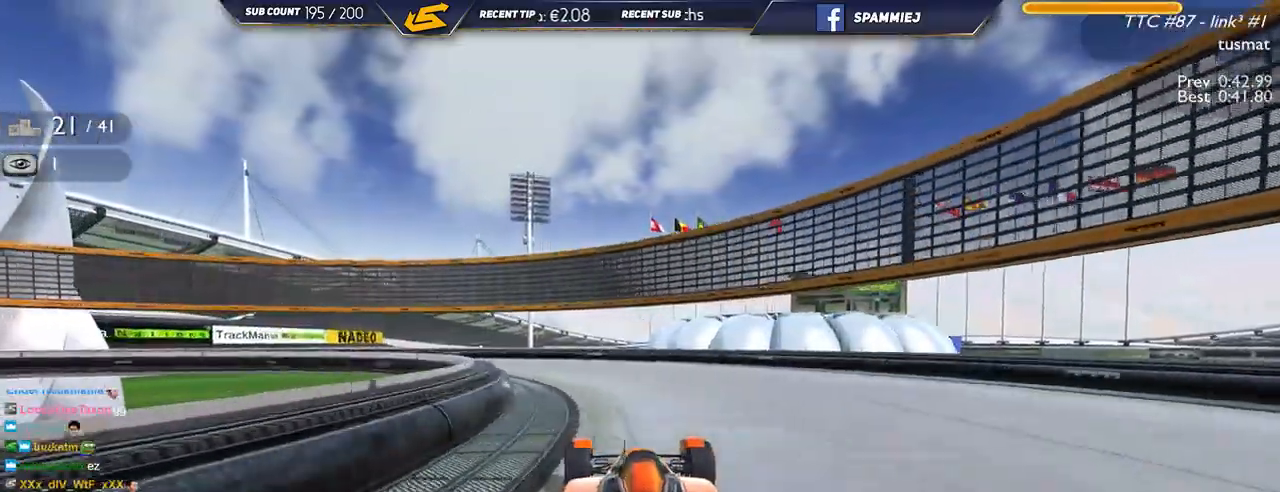
{"keys": ["left", "up"], "events": []}
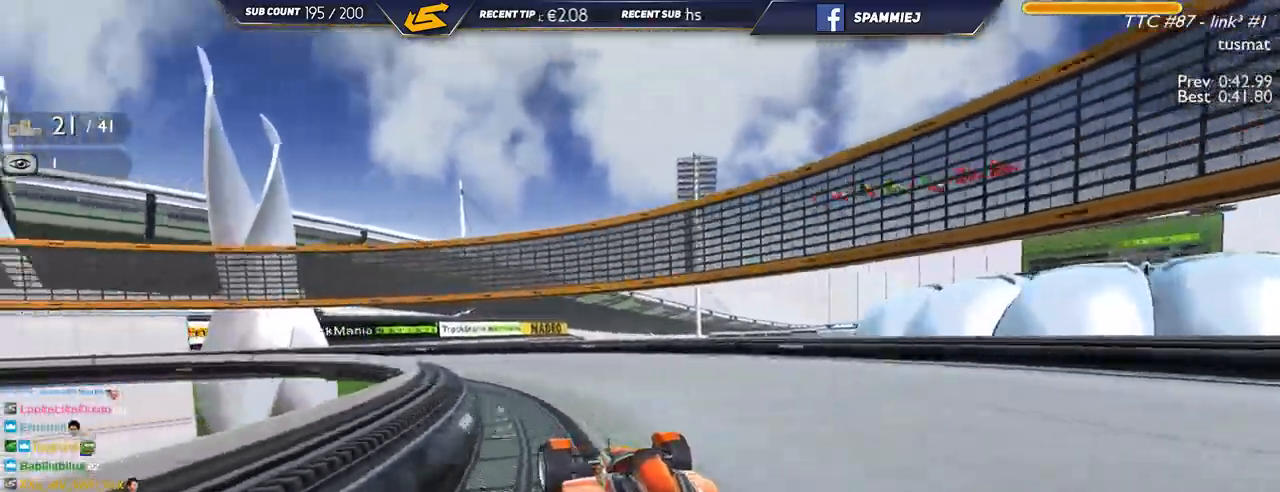
{"keys": ["left", "up"], "events": []}
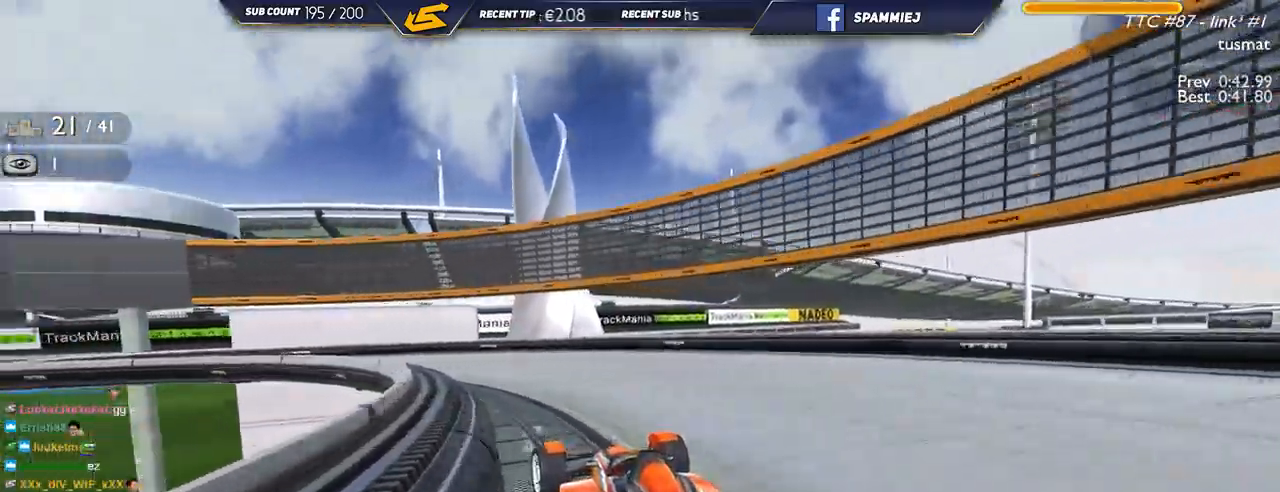
{"keys": ["left", "up"], "events": []}
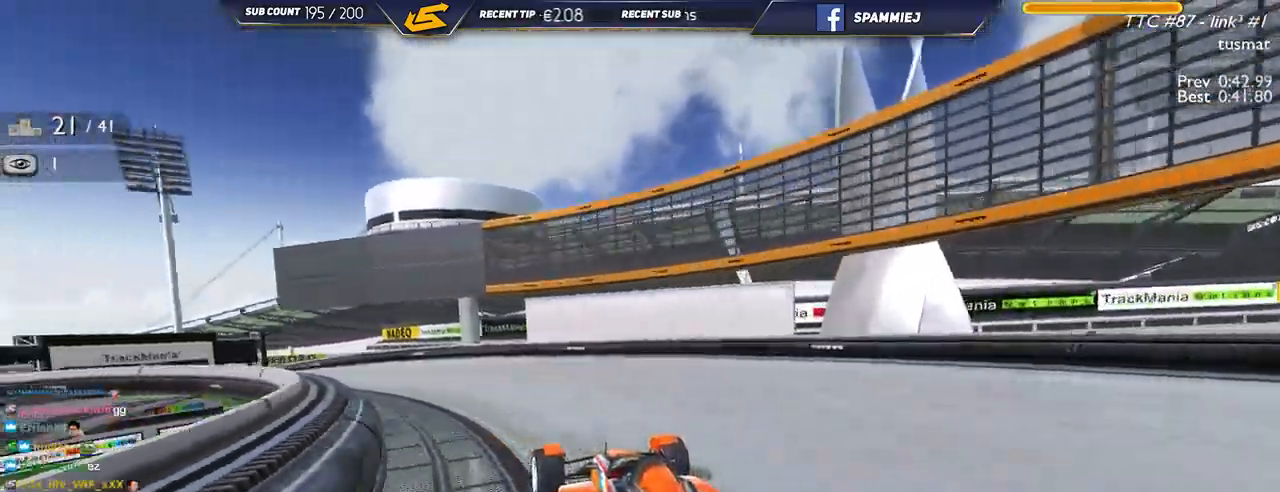
{"keys": ["left", "up"], "events": []}
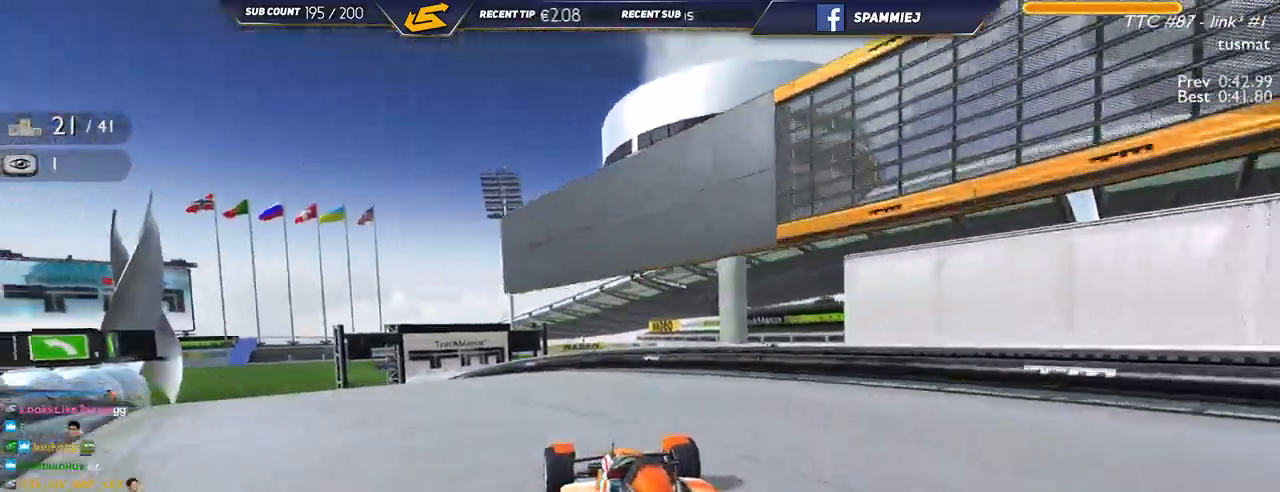
{"keys": ["left", "up"], "events": []}
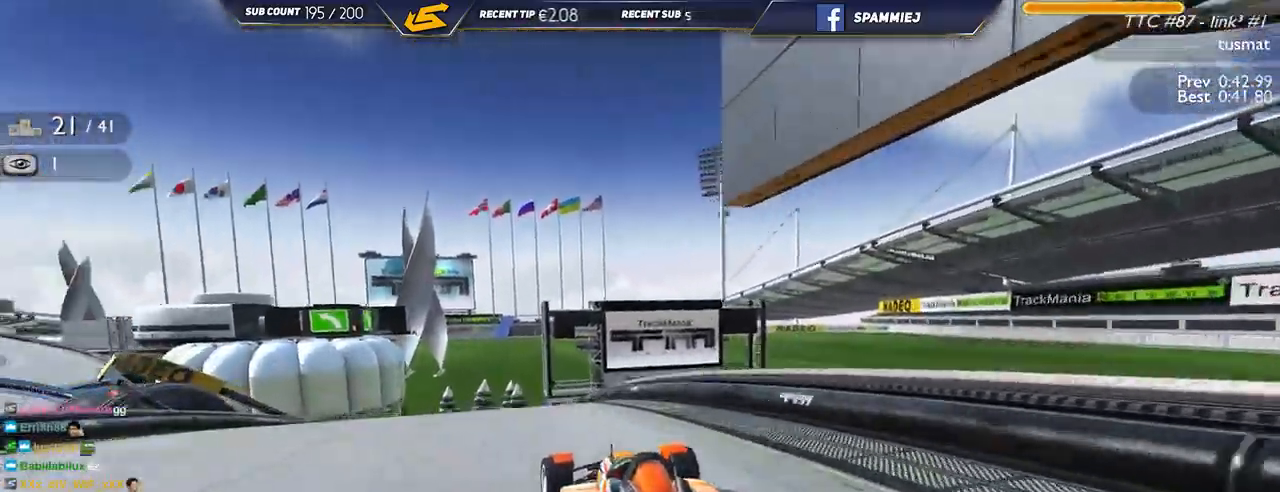
{"keys": ["left", "up"], "events": []}
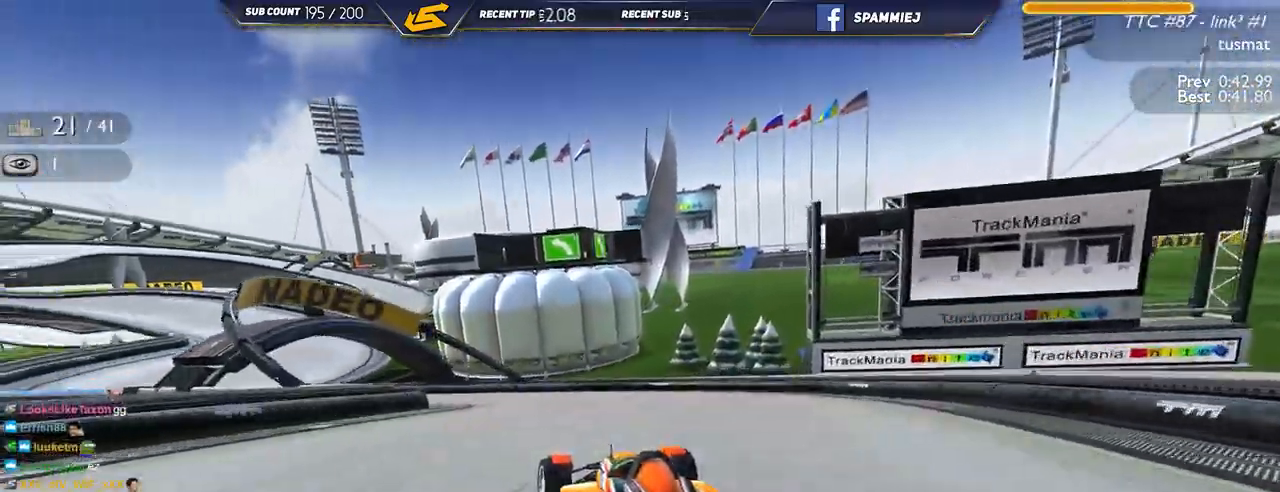
{"keys": ["left", "up"], "events": []}
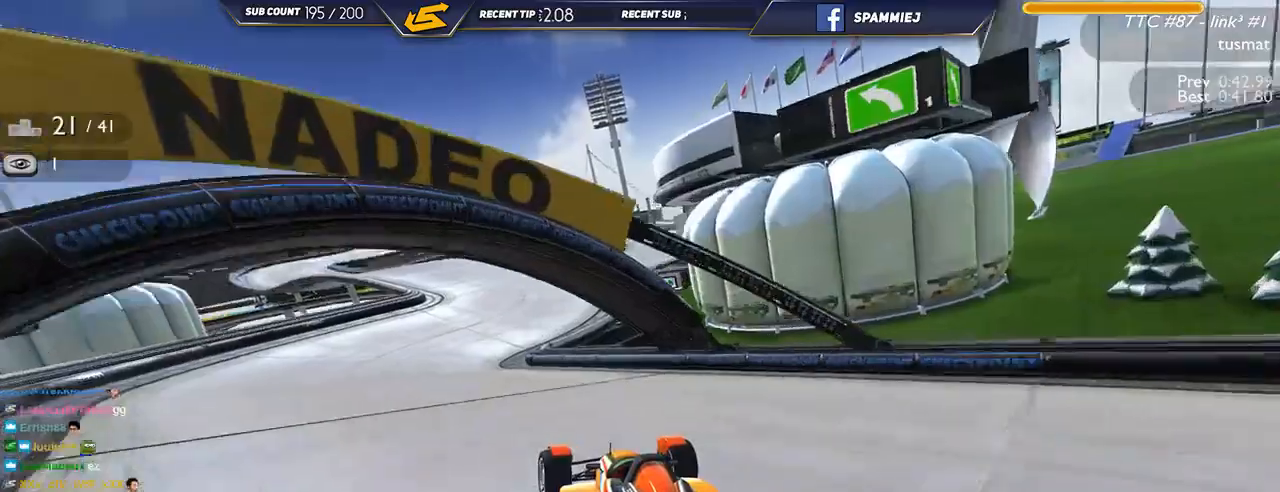
{"keys": ["up"], "events": [[184, "left", "up"], [284, "right", "down"], [450, "right", "up"]]}
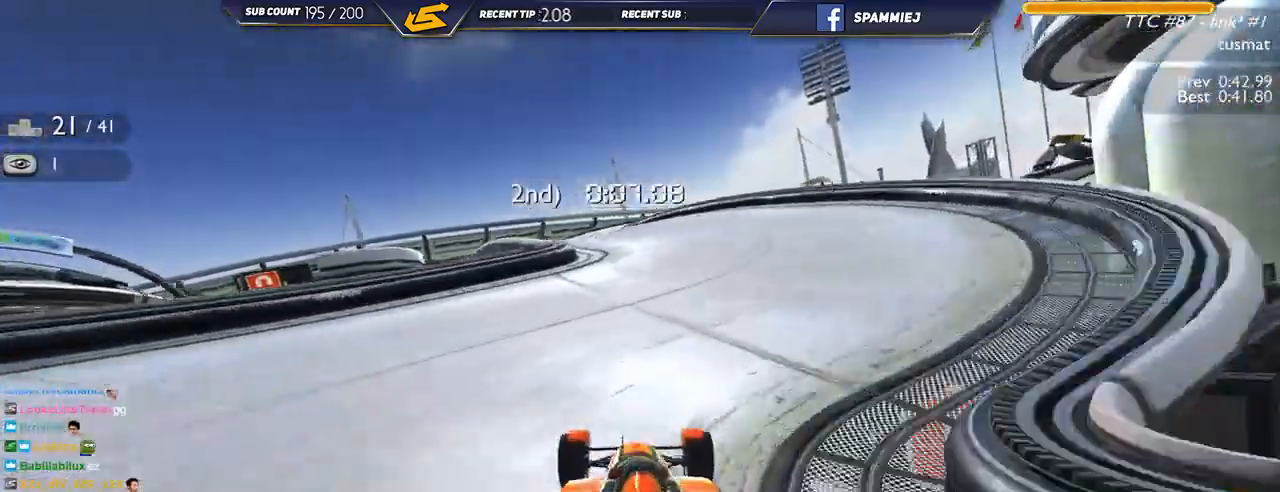
{"keys": ["left", "up"], "events": [[17, "left", "down"]]}
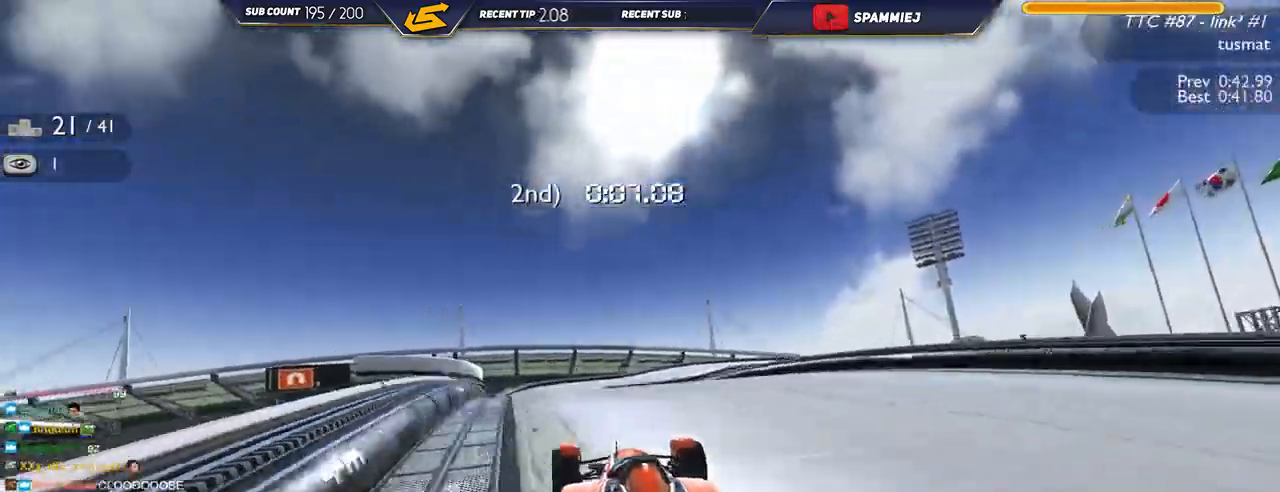
{"keys": ["up"], "events": [[217, "left", "up"]]}
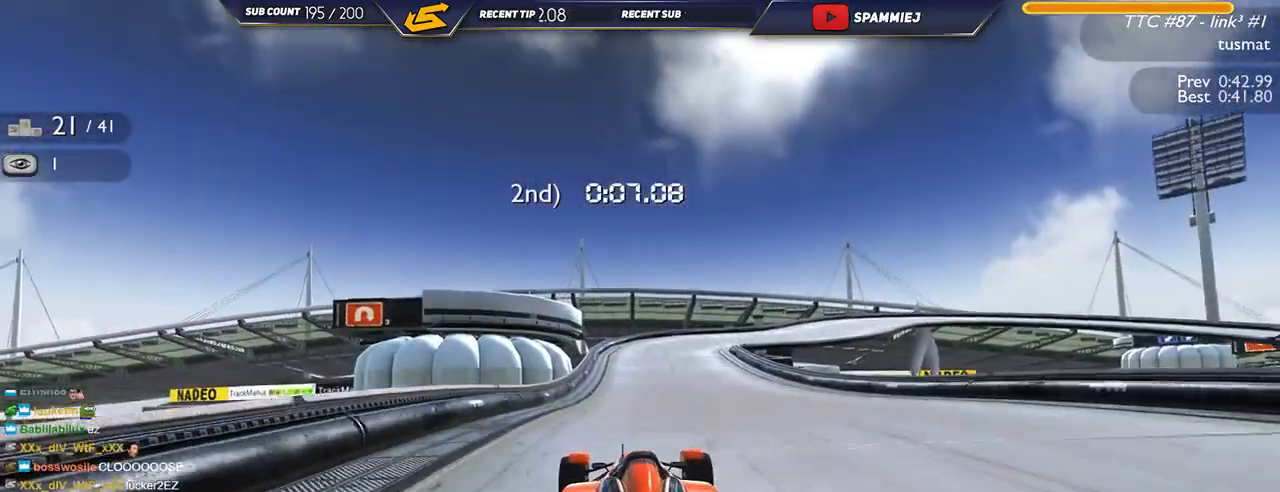
{"keys": ["right", "up"], "events": [[250, "right", "down"]]}
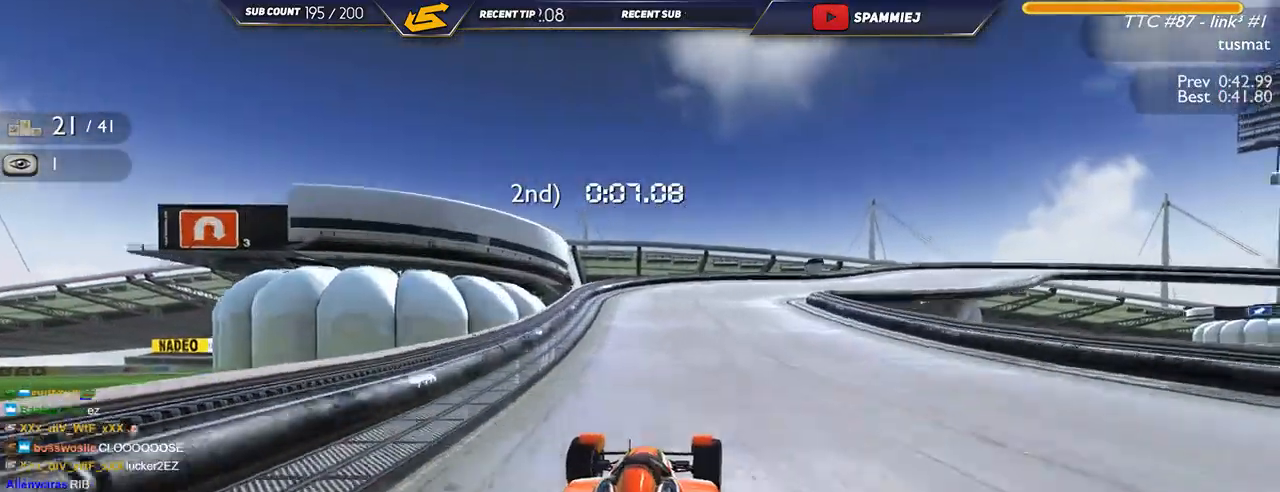
{"keys": ["down", "right", "up"], "events": [[417, "down", "down"]]}
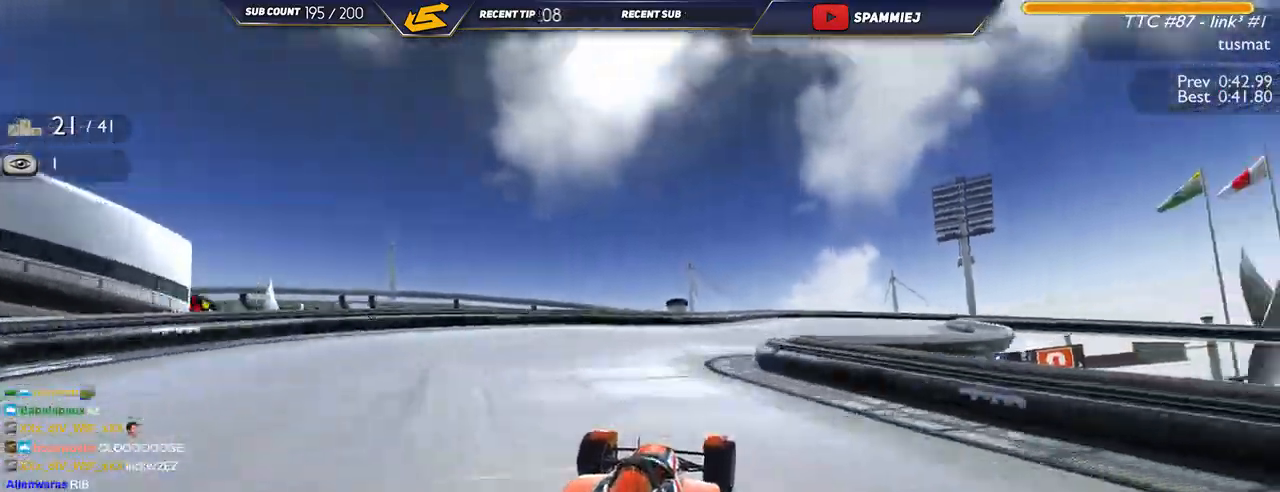
{"keys": ["down", "right", "up"], "events": [[67, "down", "up"], [184, "down", "down"]]}
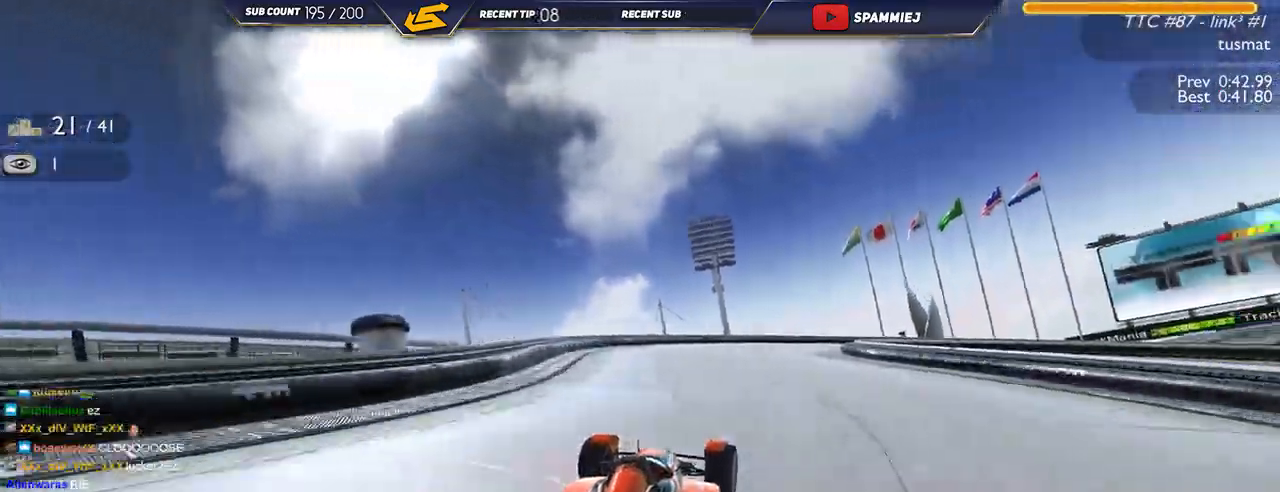
{"keys": ["right", "up"], "events": [[300, "down", "up"]]}
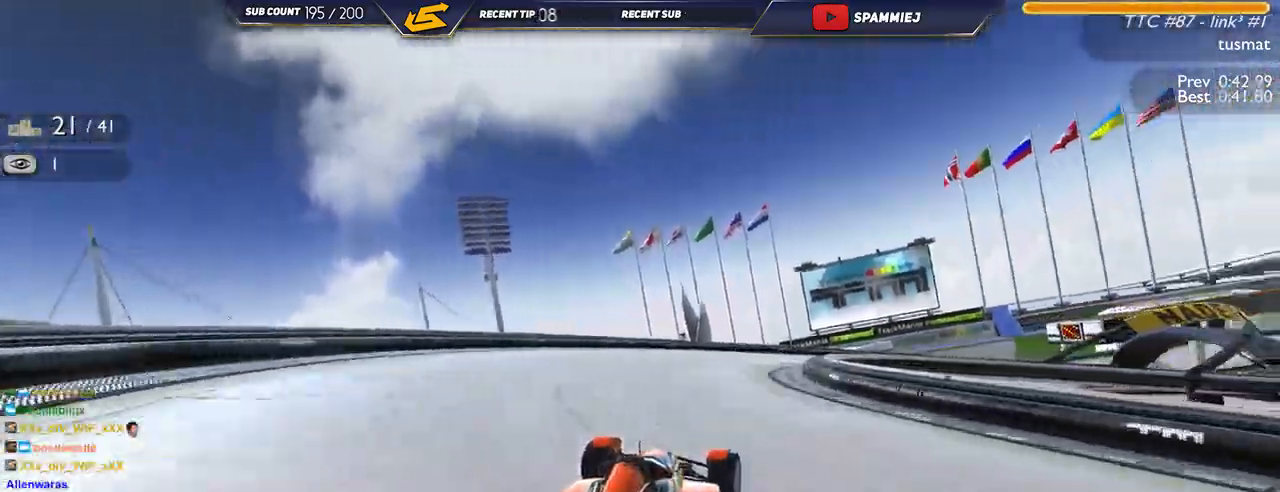
{"keys": ["right", "up"], "events": [[100, "down", "down"], [417, "down", "up"]]}
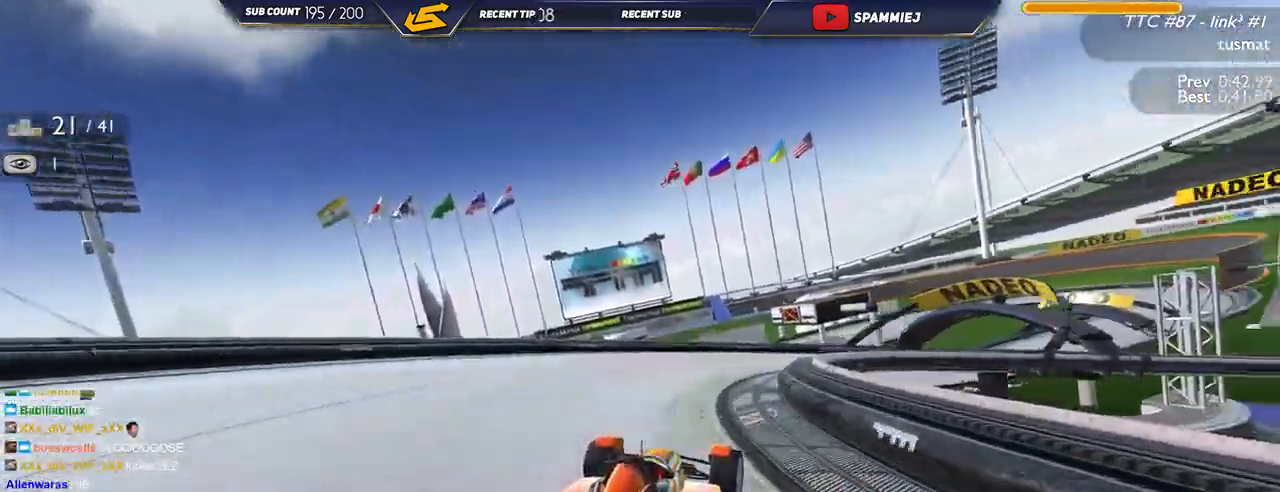
{"keys": ["right", "up"], "events": []}
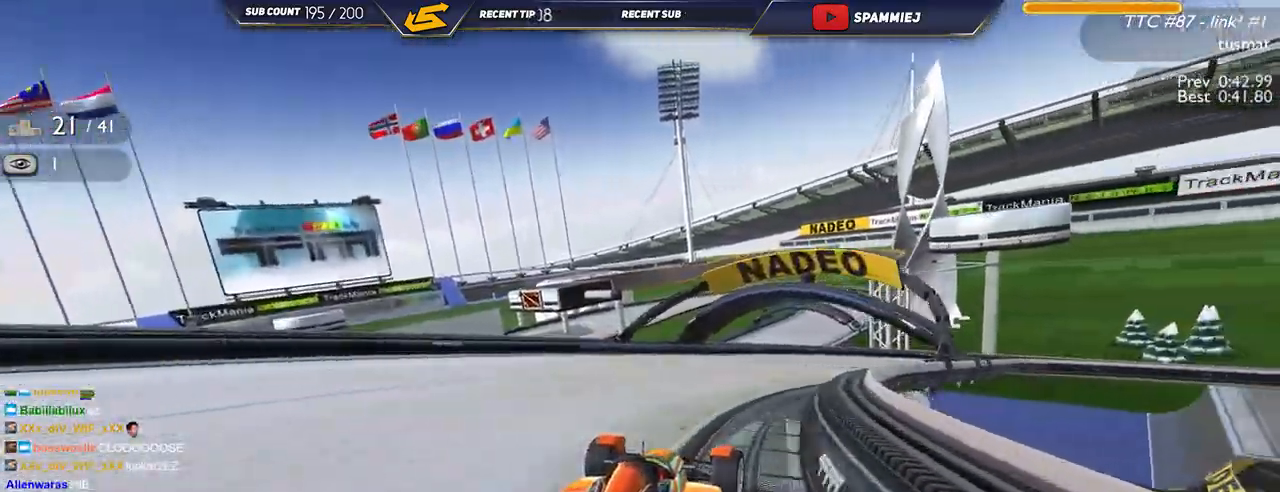
{"keys": ["right", "up"], "events": []}
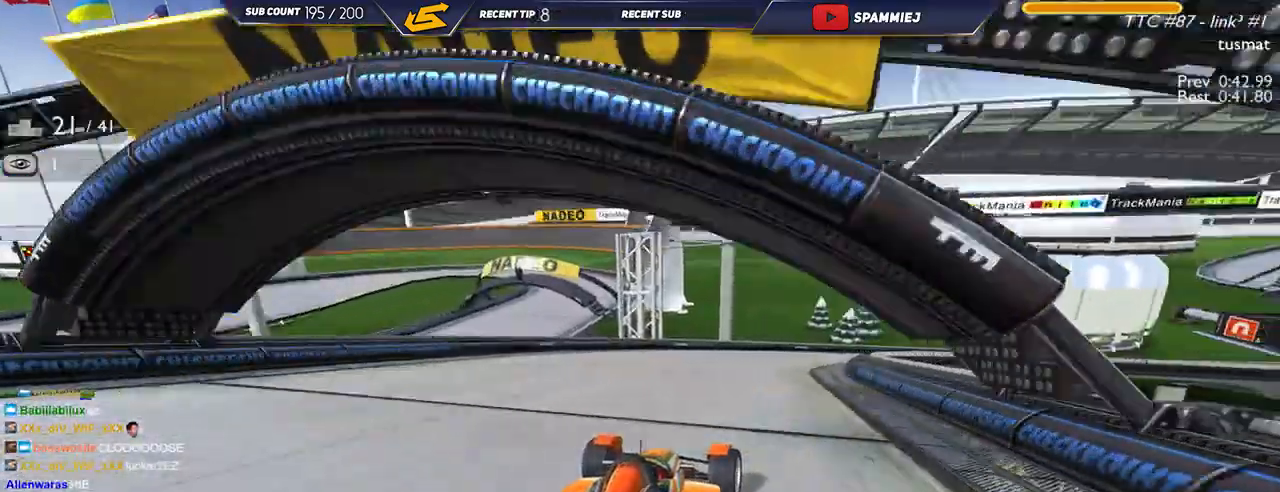
{"keys": ["right", "up"], "events": []}
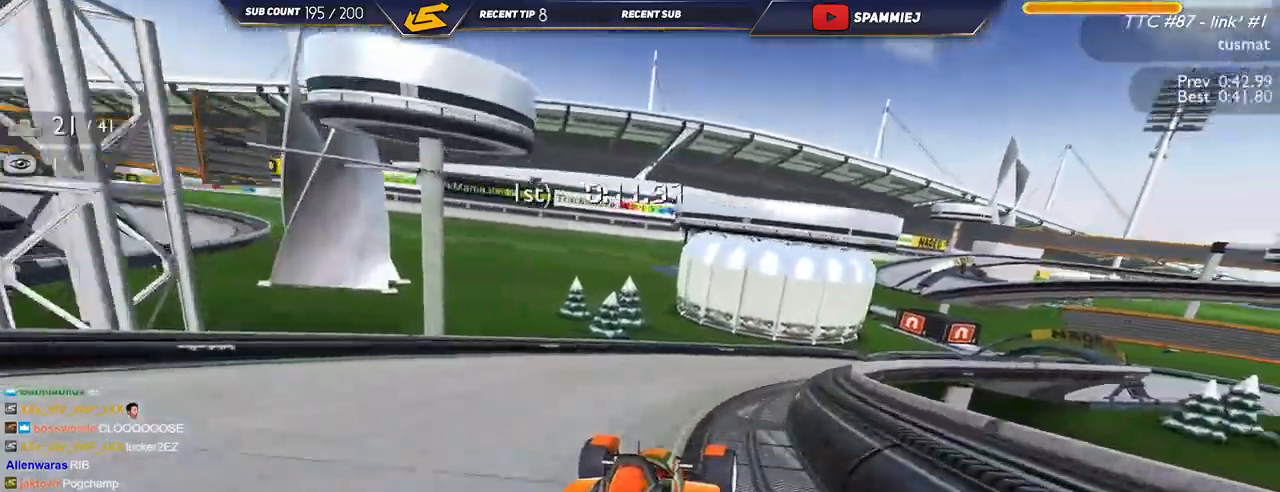
{"keys": ["right", "up"], "events": []}